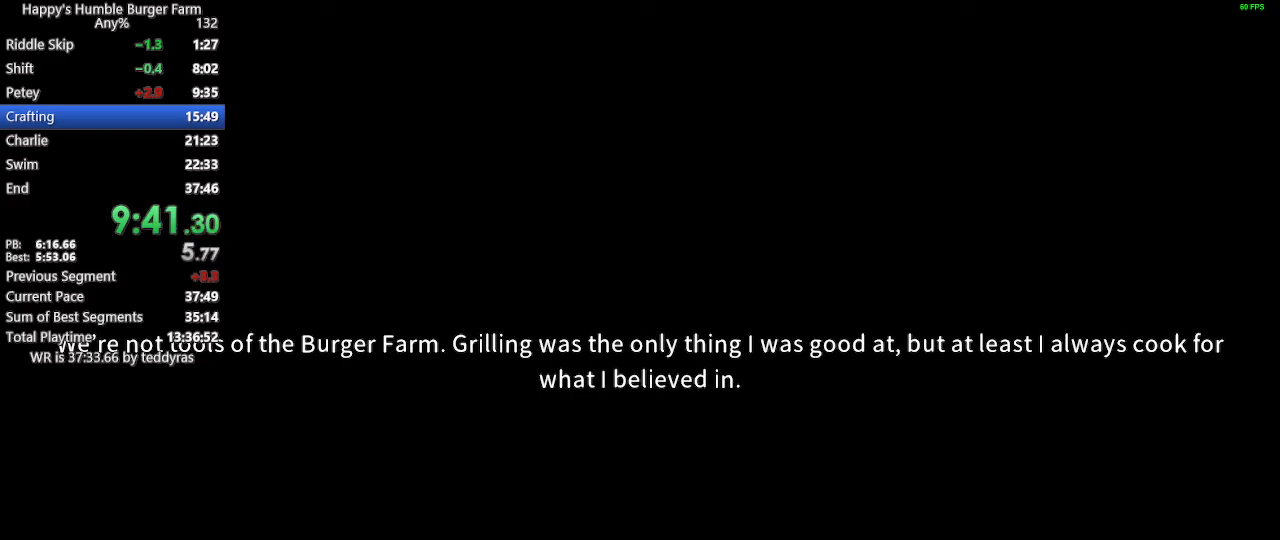
Gameplay with keyboard and mouse; each line is a JSON object with the keys and mouse buttons held at the frame after it. "events" lists presses ("down") and releases ("up") of "1", "2", "3", "4", "5", "a", "alt", "c", "caps_lock", "ctrl", "d", "e", "f", "g", "q", "r", "s", "shift", "space", "t", "tab", "v", "w", "x", "z" and "mouse_wheel" between this image and that frame as [ms after this image, input, new state], when the widget could be followed in between. "mouse_wheel" = the "wheel" button of the "mouse" list. No other keys are recorded. "wheel" means that the mouse wheel is clicked or scrolled. "mouse_move" is the direction in which the mouse moves at that frame (one of eight, or "still"), when it could be read.
{"keys": ["shift", "w"], "mouse": [], "mouse_move": "still", "events": [[17, "shift", "up"], [67, "shift", "down"], [117, "w", "down"], [200, "shift", "up"], [200, "w", "up"], [300, "shift", "down"], [300, "w", "down"], [383, "shift", "up"], [383, "w", "up"], [483, "shift", "down"], [483, "w", "down"]]}
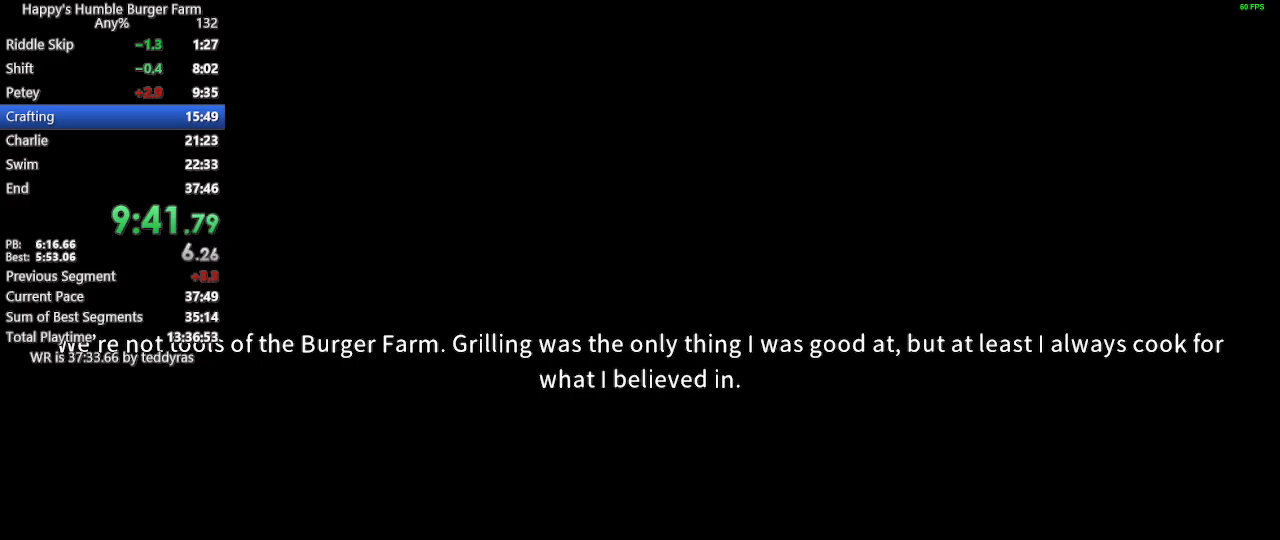
{"keys": ["shift", "w"], "mouse": [], "mouse_move": "still", "events": [[267, "shift", "up"], [267, "w", "up"], [367, "shift", "down"], [367, "w", "down"], [450, "shift", "up"], [450, "w", "up"], [500, "shift", "down"], [500, "w", "down"]]}
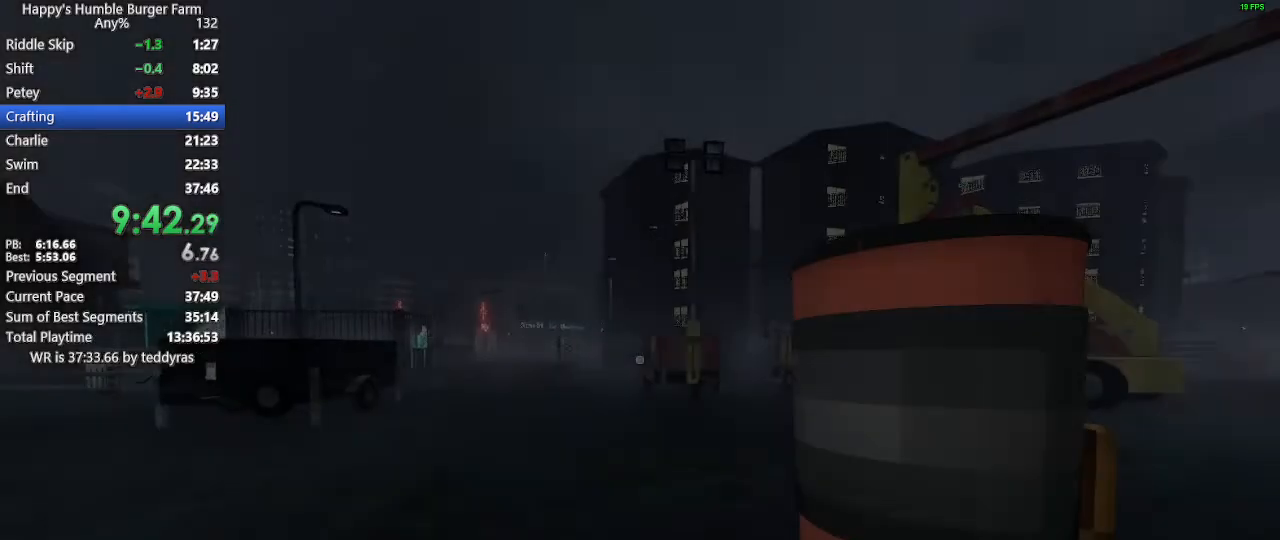
{"keys": ["shift", "w"], "mouse": [], "mouse_move": "still", "events": [[283, "e", "down"], [383, "e", "up"]]}
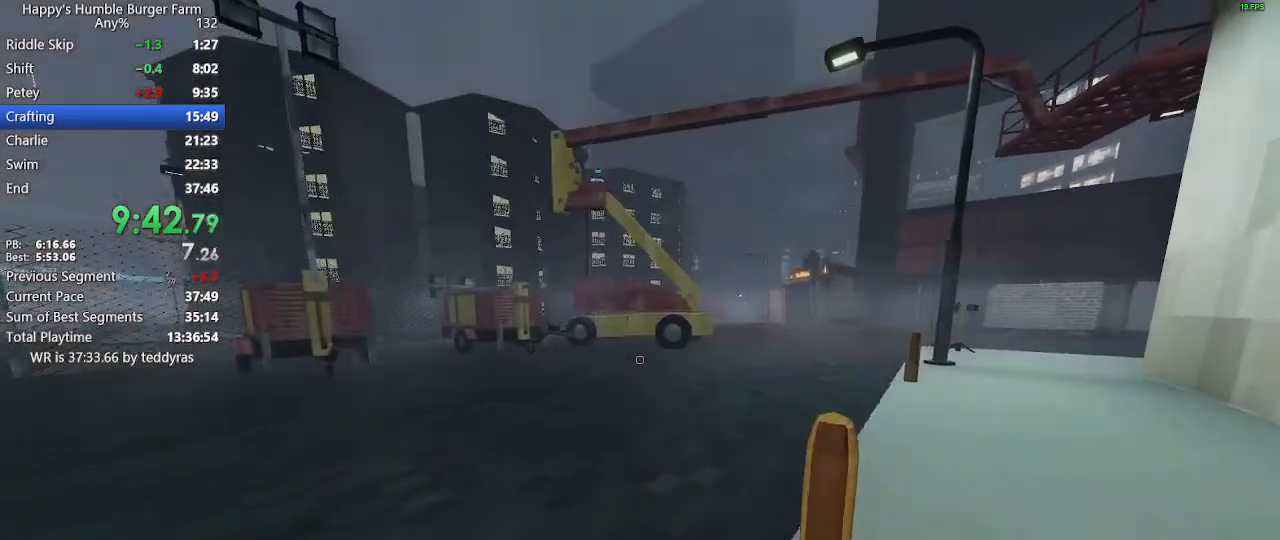
{"keys": ["shift", "w"], "mouse": [], "mouse_move": "still", "events": [[300, "space", "down"], [383, "space", "up"]]}
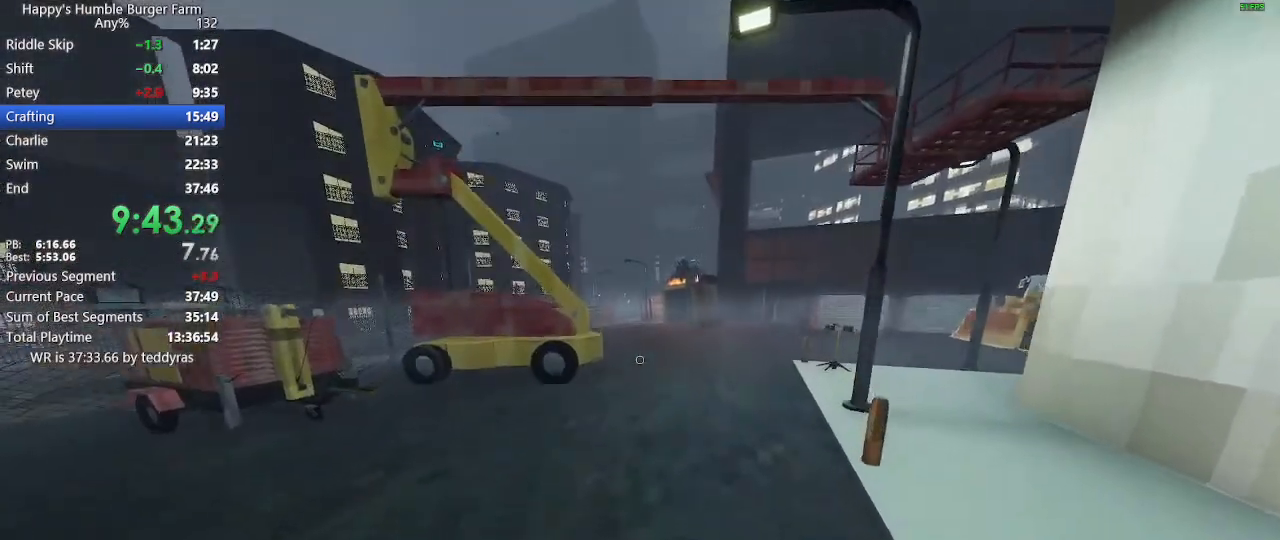
{"keys": ["shift", "w"], "mouse": [], "mouse_move": "still", "events": []}
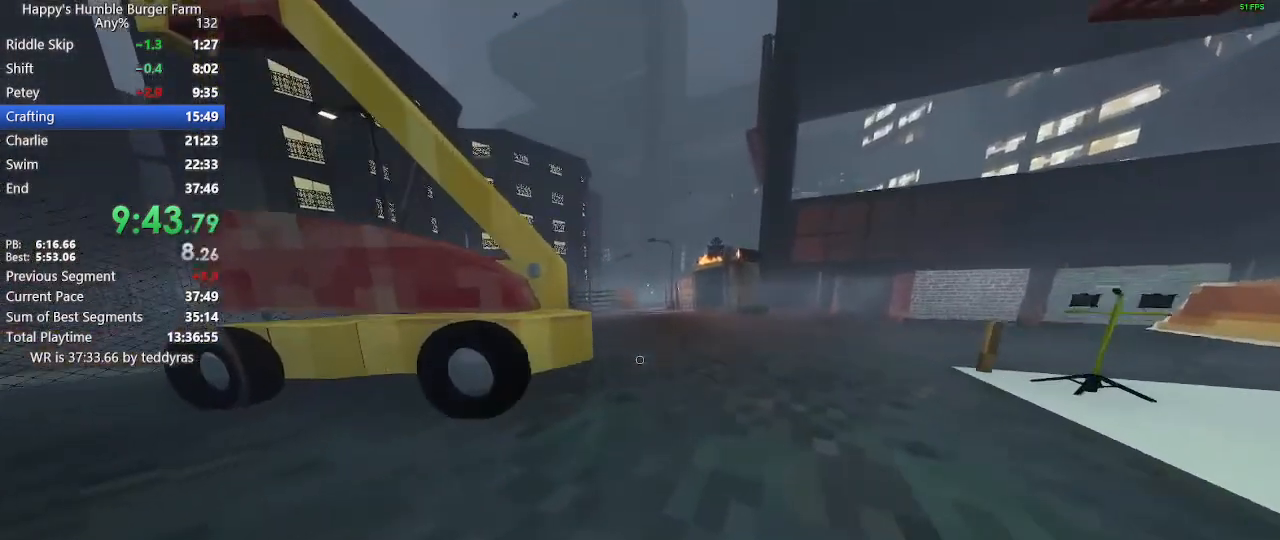
{"keys": ["shift", "w"], "mouse": [], "mouse_move": "still", "events": [[133, "space", "down"], [183, "space", "up"]]}
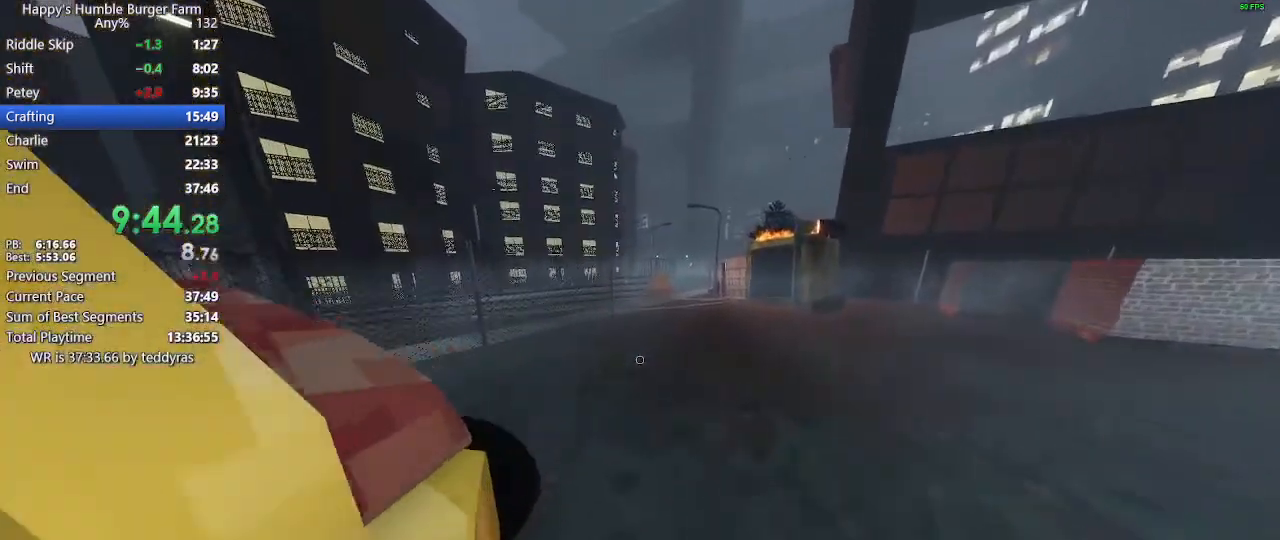
{"keys": ["shift", "w"], "mouse": [], "mouse_move": "still", "events": [[400, "space", "down"], [483, "space", "up"]]}
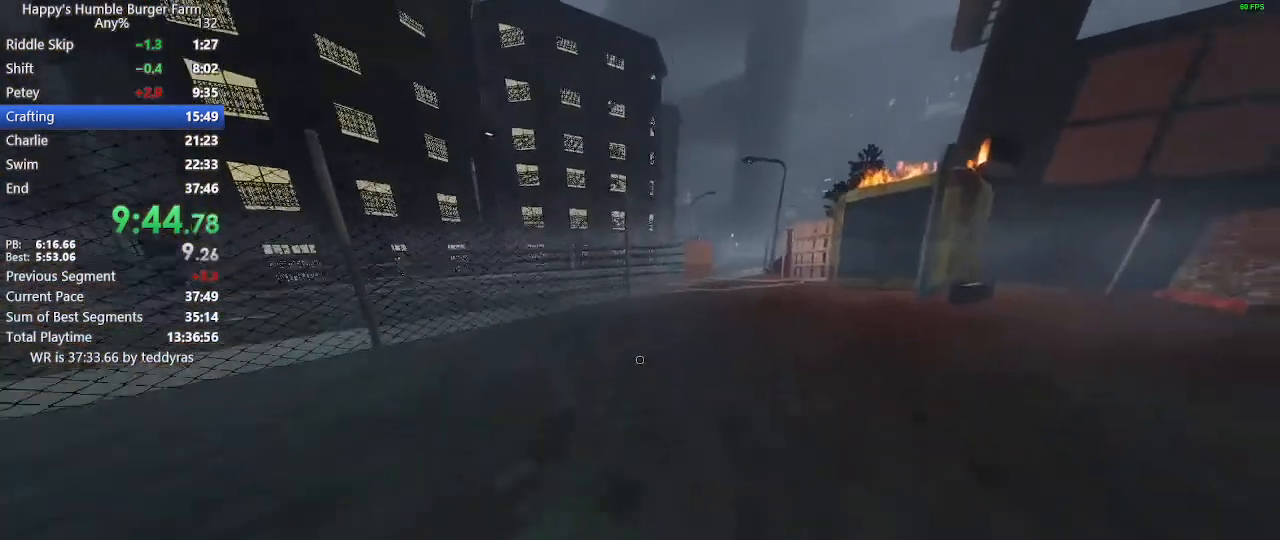
{"keys": ["shift", "w"], "mouse": [], "mouse_move": "still", "events": []}
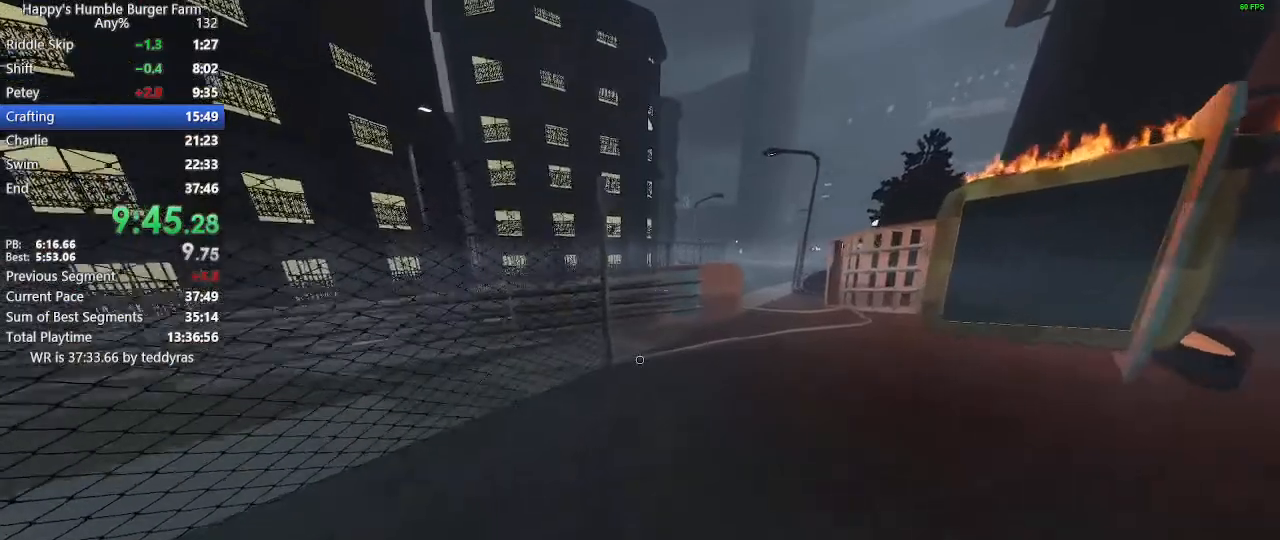
{"keys": ["shift", "w"], "mouse": [], "mouse_move": "still", "events": []}
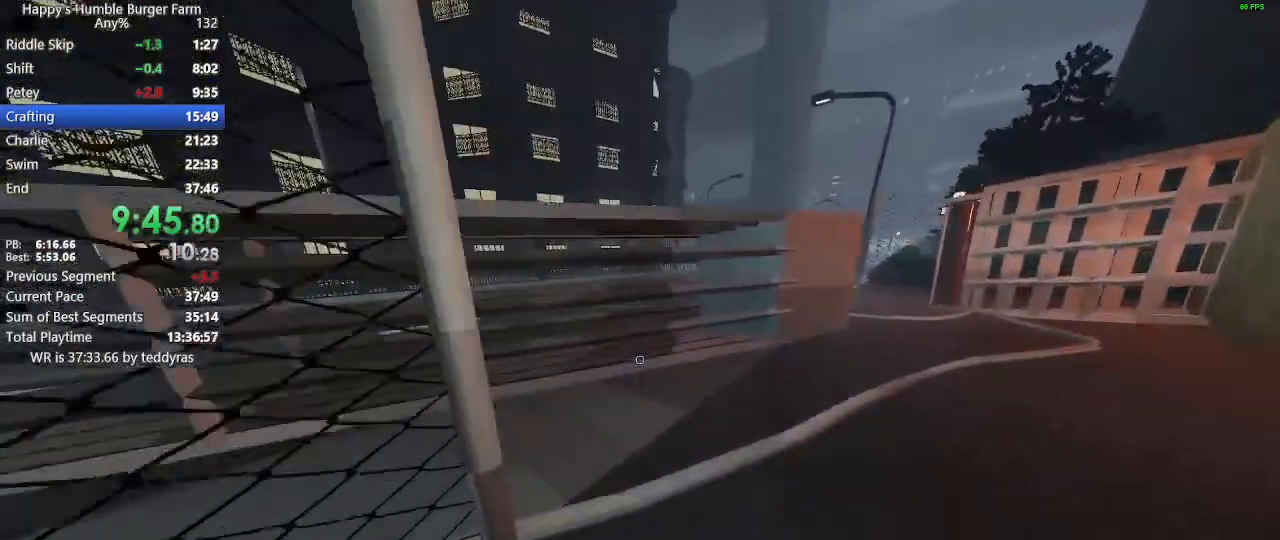
{"keys": ["shift", "w"], "mouse": [], "mouse_move": "still", "events": []}
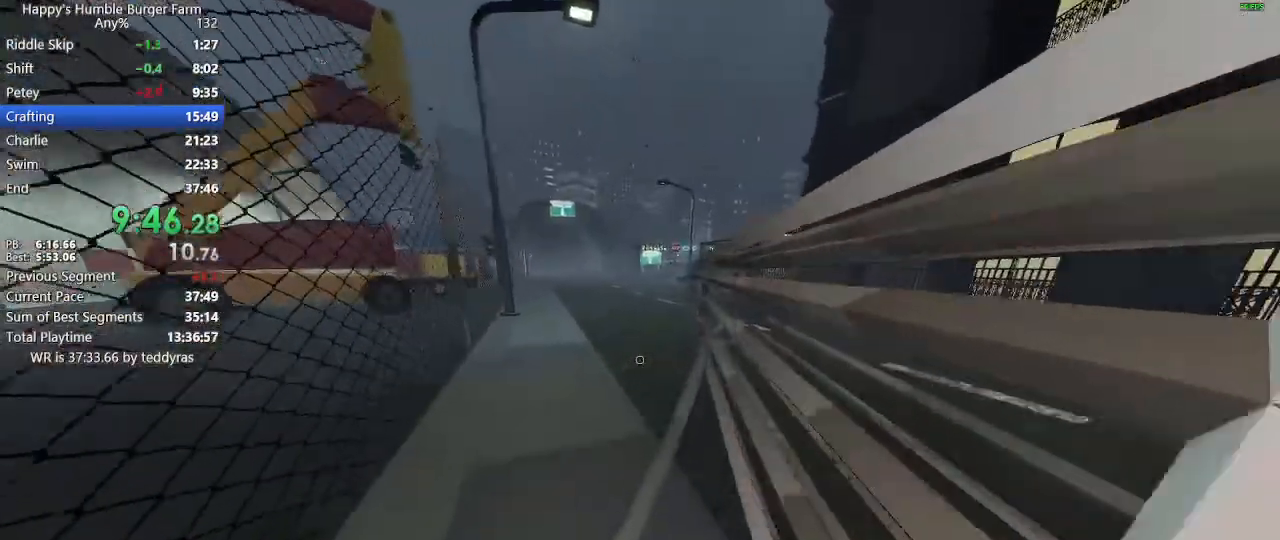
{"keys": ["shift", "w"], "mouse": [], "mouse_move": "still", "events": [[33, "space", "down"], [83, "space", "up"]]}
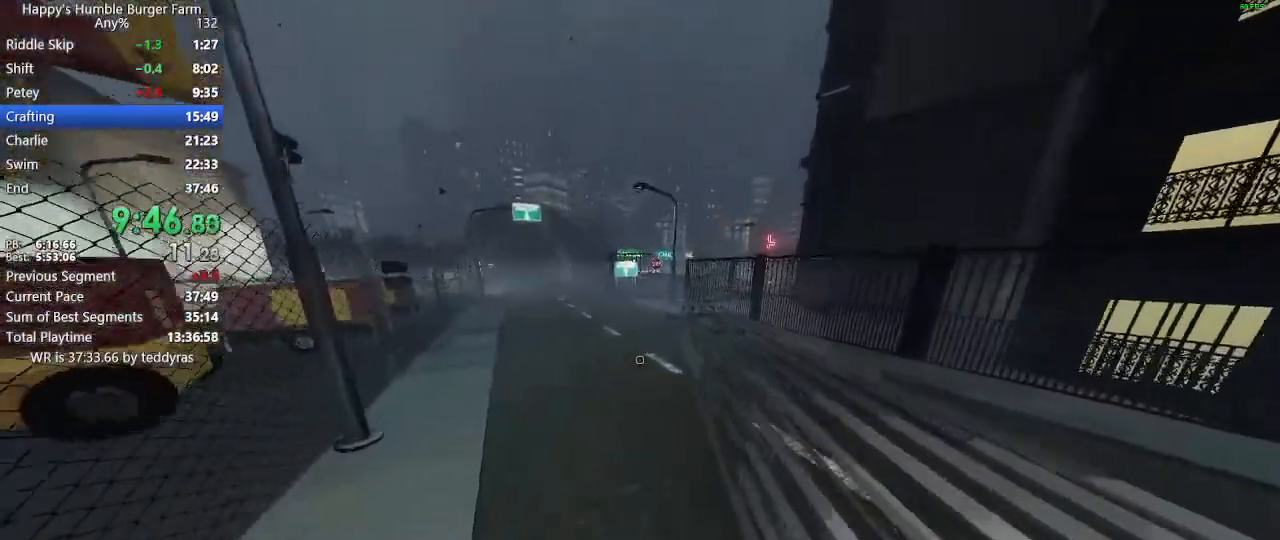
{"keys": ["shift", "w"], "mouse": [], "mouse_move": "still", "events": [[283, "space", "down"], [383, "space", "up"]]}
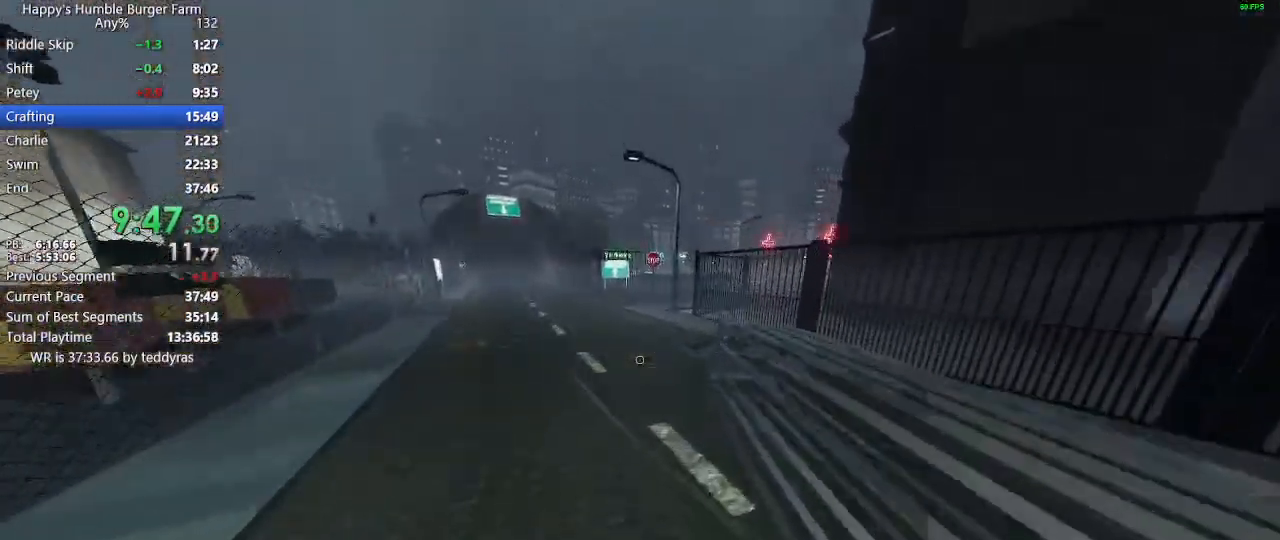
{"keys": ["shift", "w"], "mouse": [], "mouse_move": "still", "events": []}
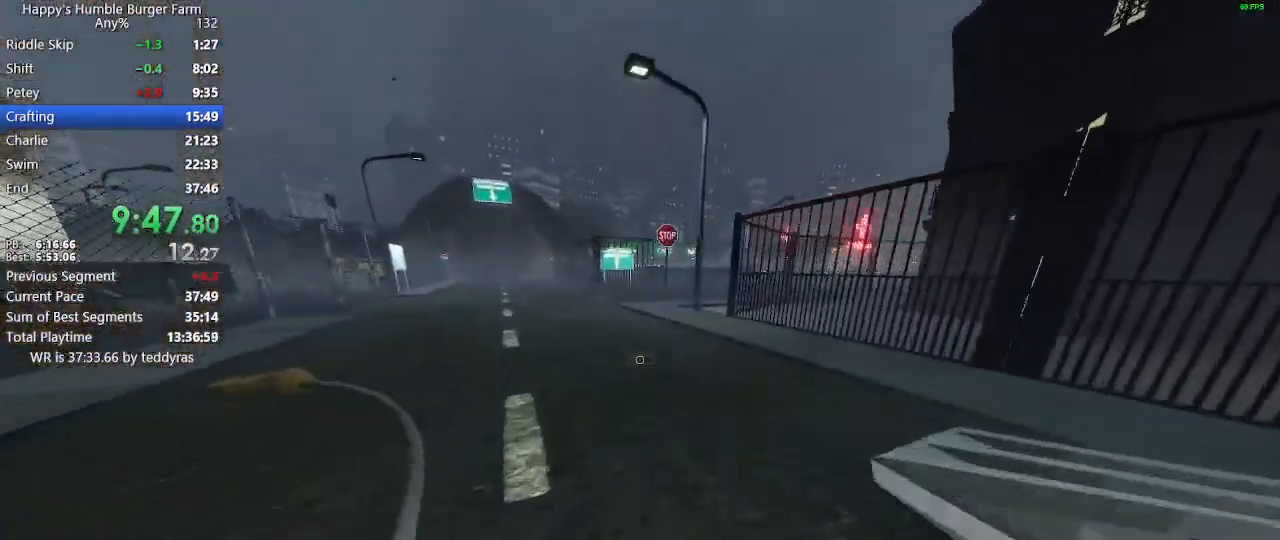
{"keys": ["shift", "w"], "mouse": [], "mouse_move": "still", "events": [[33, "space", "down"], [133, "space", "up"]]}
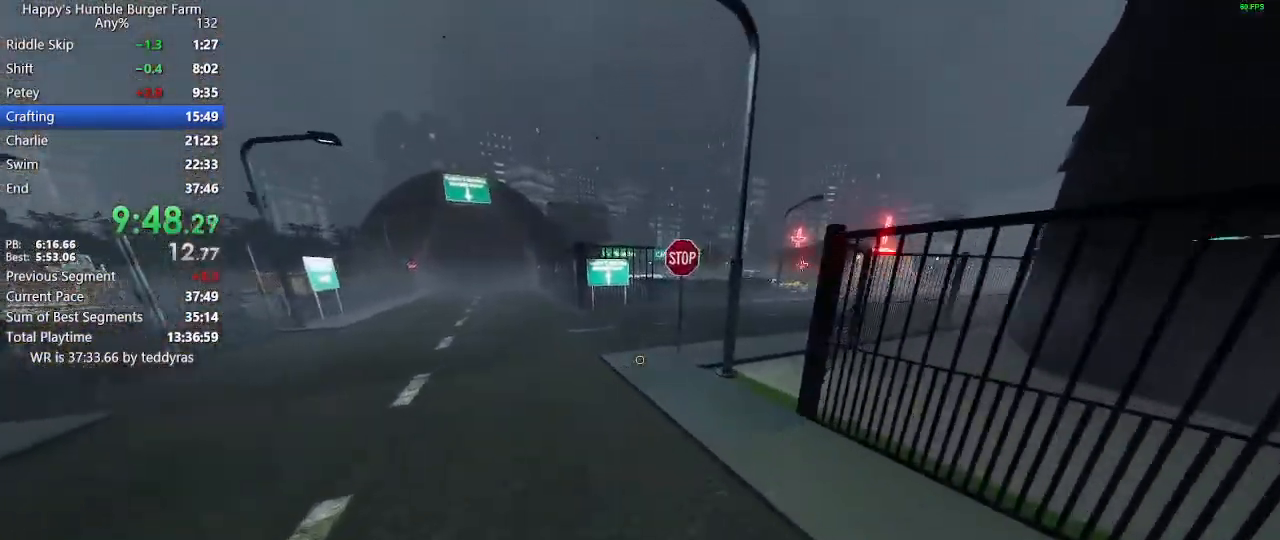
{"keys": ["shift", "w"], "mouse": [], "mouse_move": "still", "events": [[283, "space", "down"], [383, "space", "up"]]}
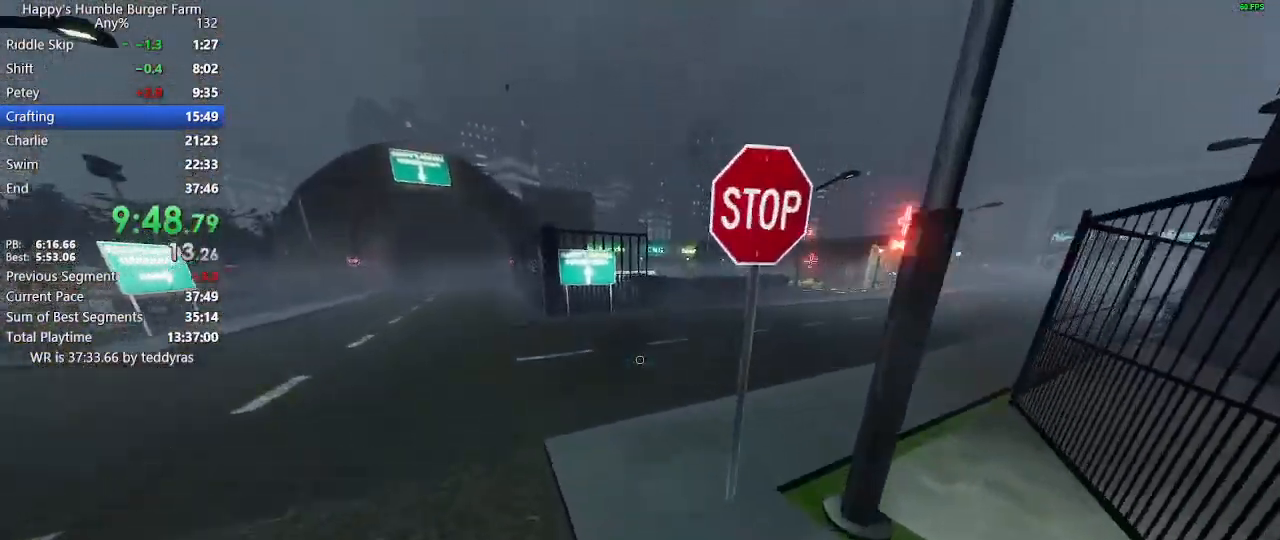
{"keys": ["shift", "w"], "mouse": [], "mouse_move": "still", "events": []}
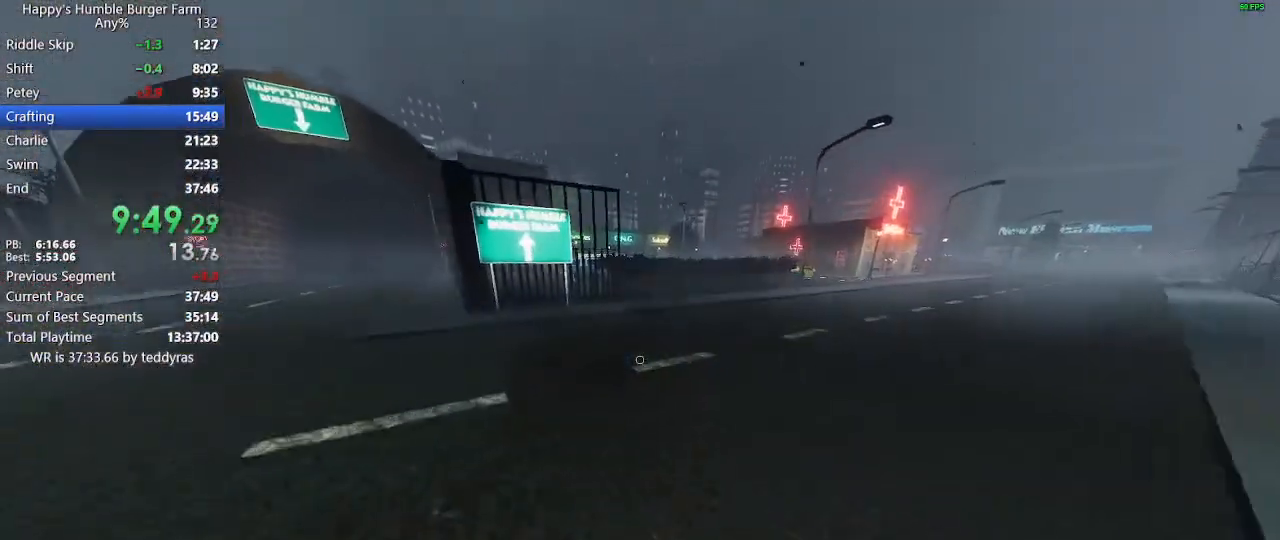
{"keys": ["shift", "w"], "mouse": [], "mouse_move": "still", "events": [[33, "space", "down"], [83, "space", "up"]]}
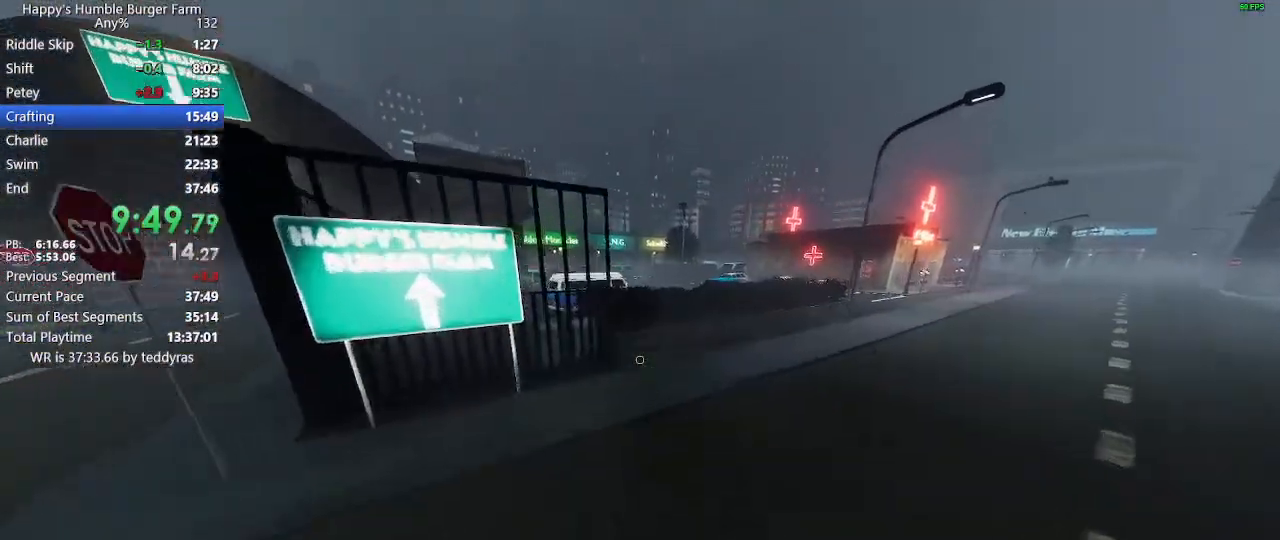
{"keys": ["shift", "w"], "mouse": [], "mouse_move": "still", "events": [[367, "space", "down"], [417, "space", "up"]]}
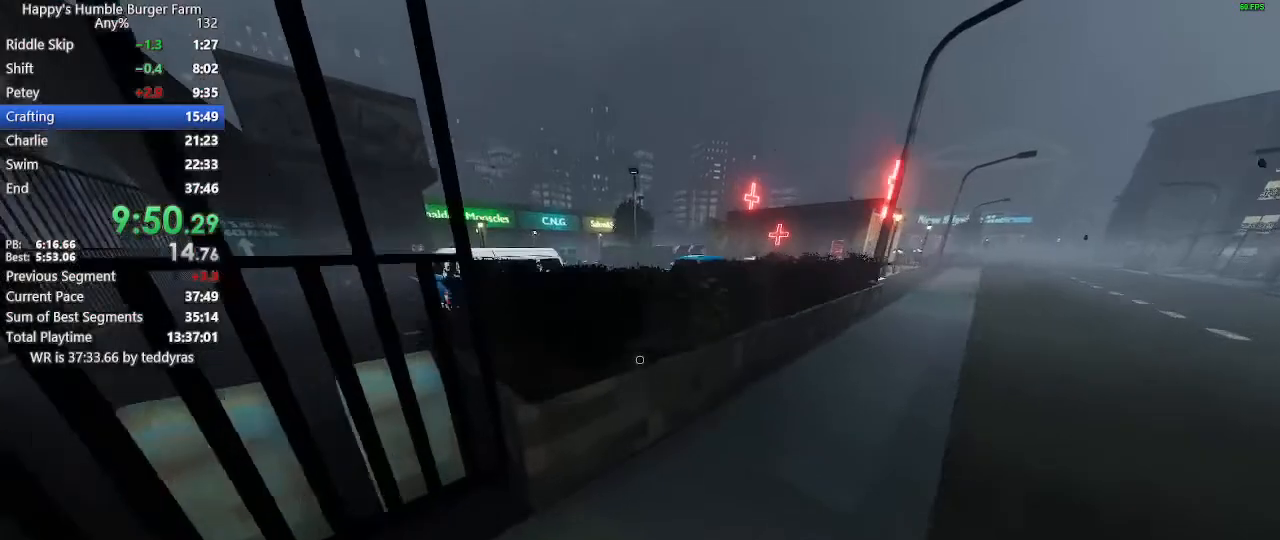
{"keys": ["shift", "w"], "mouse": [], "mouse_move": "still", "events": []}
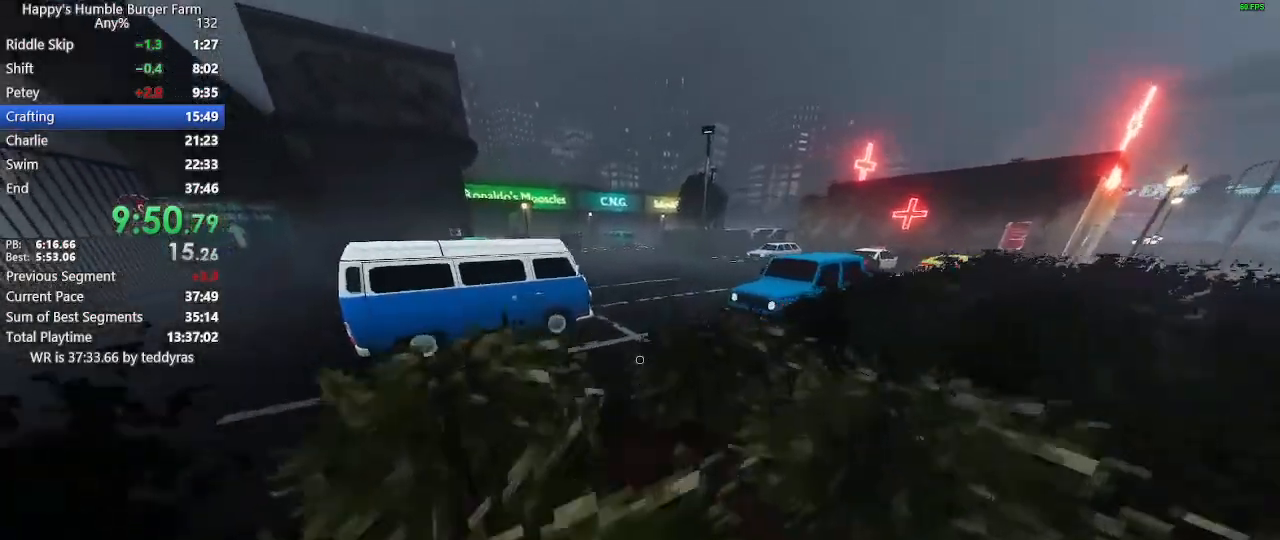
{"keys": ["shift", "w"], "mouse": [], "mouse_move": "still", "events": [[33, "space", "down"], [83, "space", "up"]]}
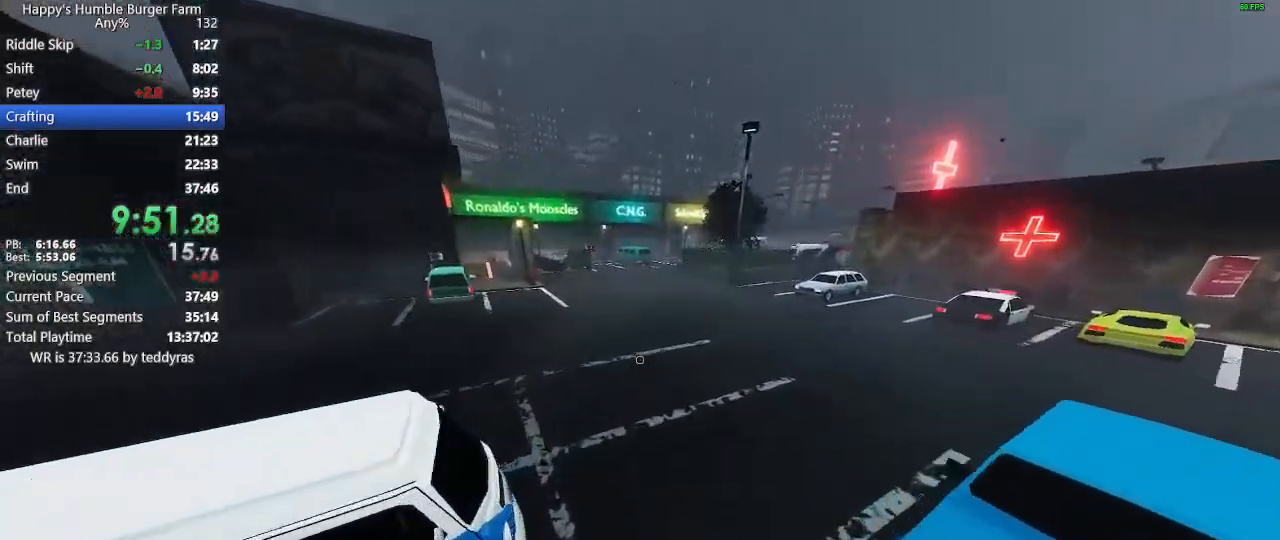
{"keys": ["shift", "space", "w"], "mouse": [], "mouse_move": "still", "events": [[467, "space", "down"]]}
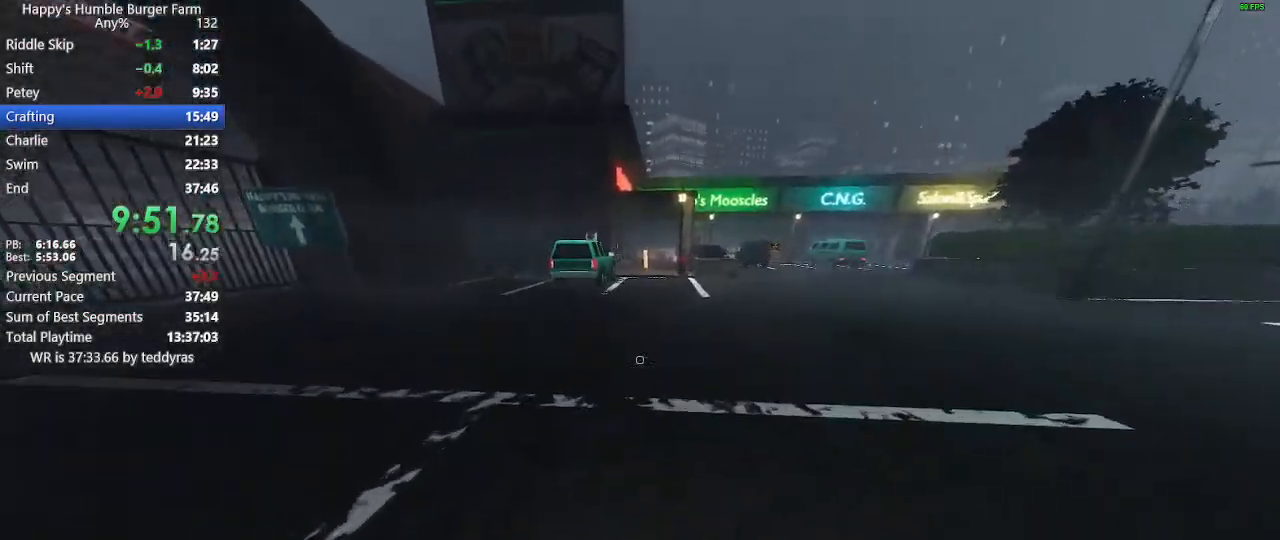
{"keys": ["shift", "w"], "mouse": [], "mouse_move": "still", "events": [[17, "space", "up"]]}
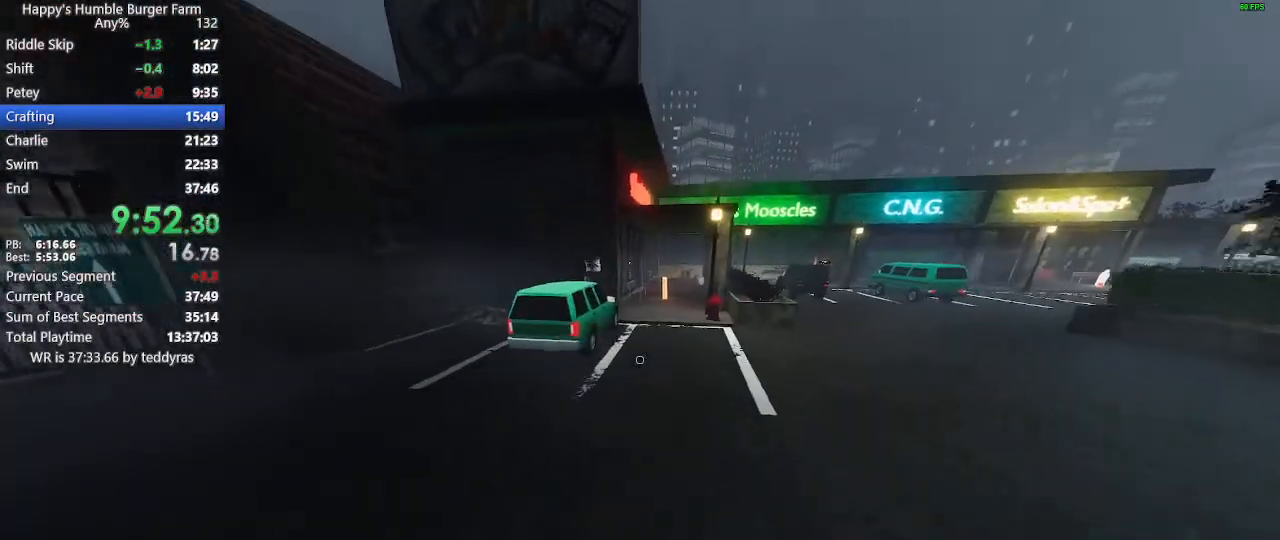
{"keys": ["shift", "w"], "mouse": [], "mouse_move": "still", "events": [[267, "space", "down"], [317, "space", "up"]]}
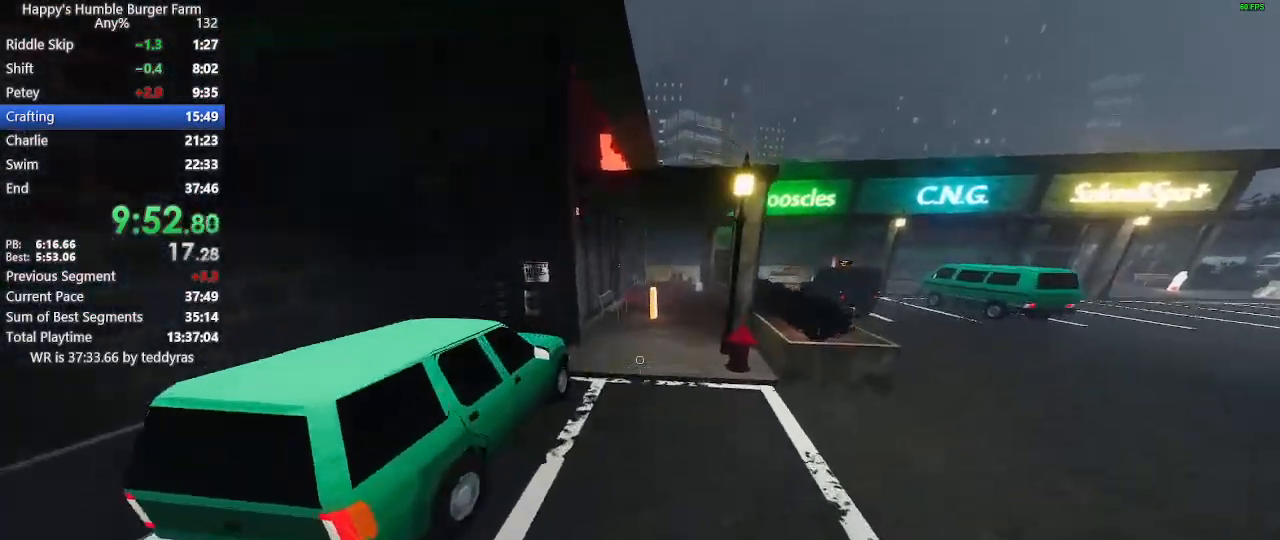
{"keys": ["shift", "w"], "mouse": [], "mouse_move": "still", "events": []}
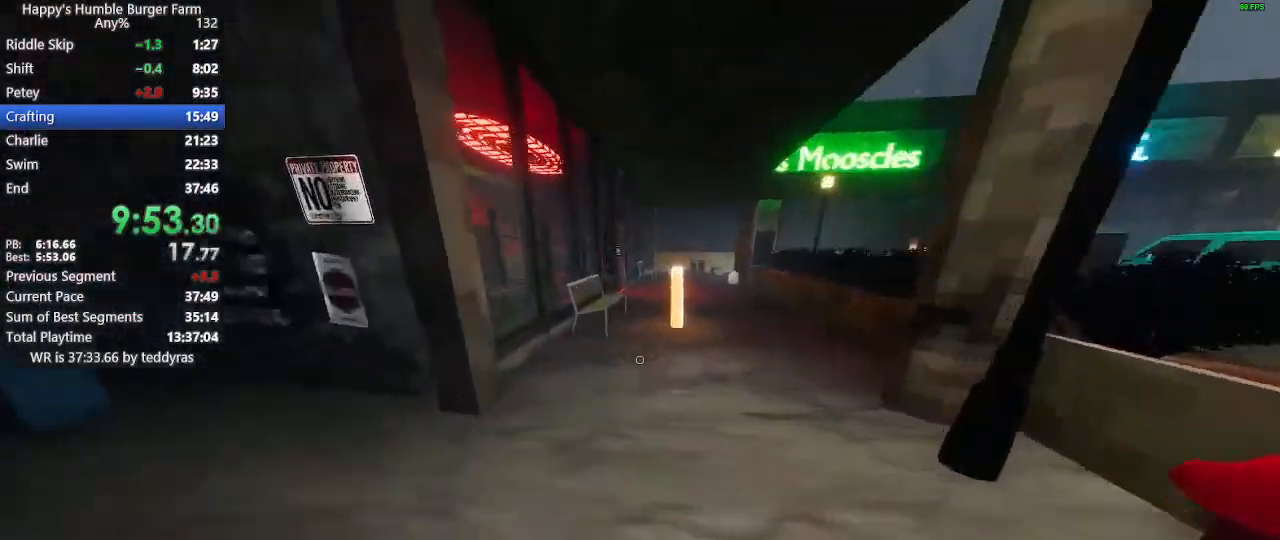
{"keys": ["shift", "w"], "mouse": [], "mouse_move": "still", "events": []}
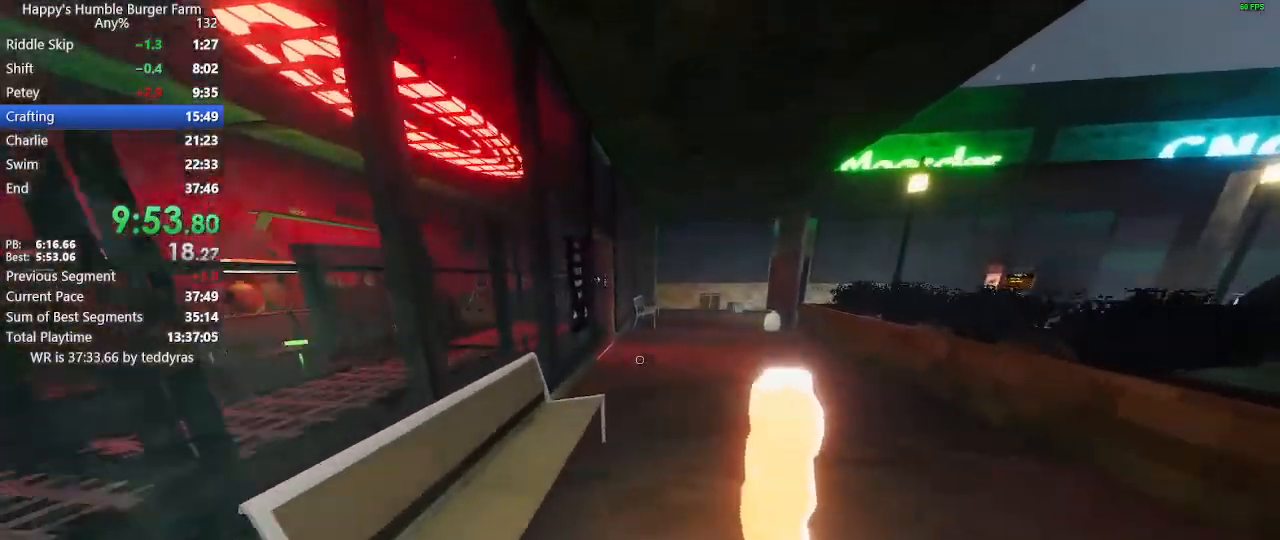
{"keys": ["shift", "w"], "mouse": [], "mouse_move": "left", "events": []}
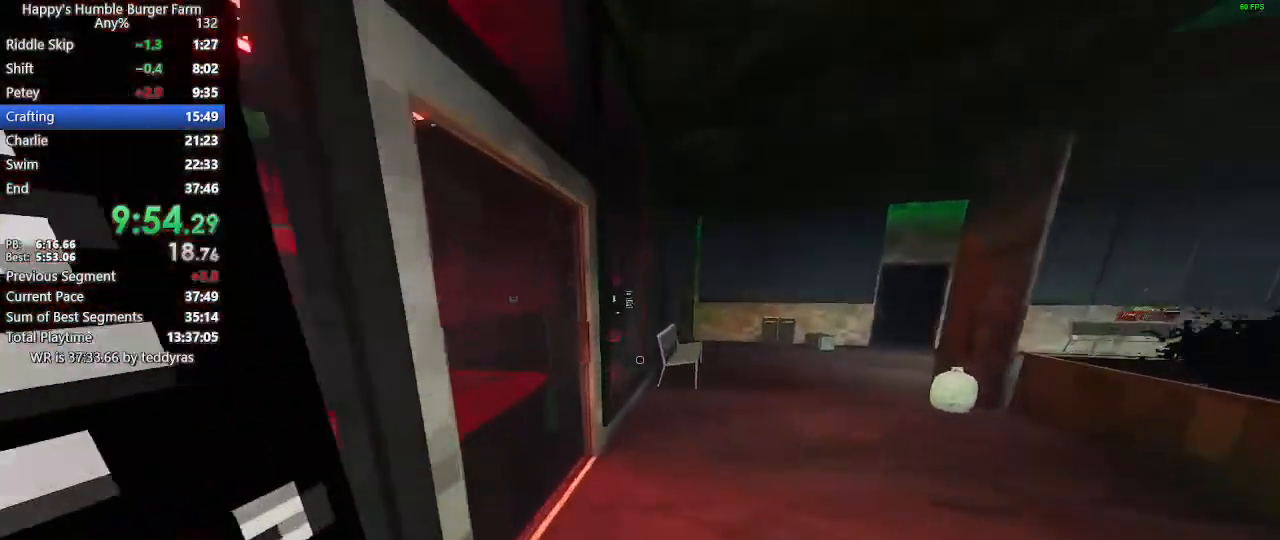
{"keys": ["shift", "w"], "mouse": [], "mouse_move": "right", "events": []}
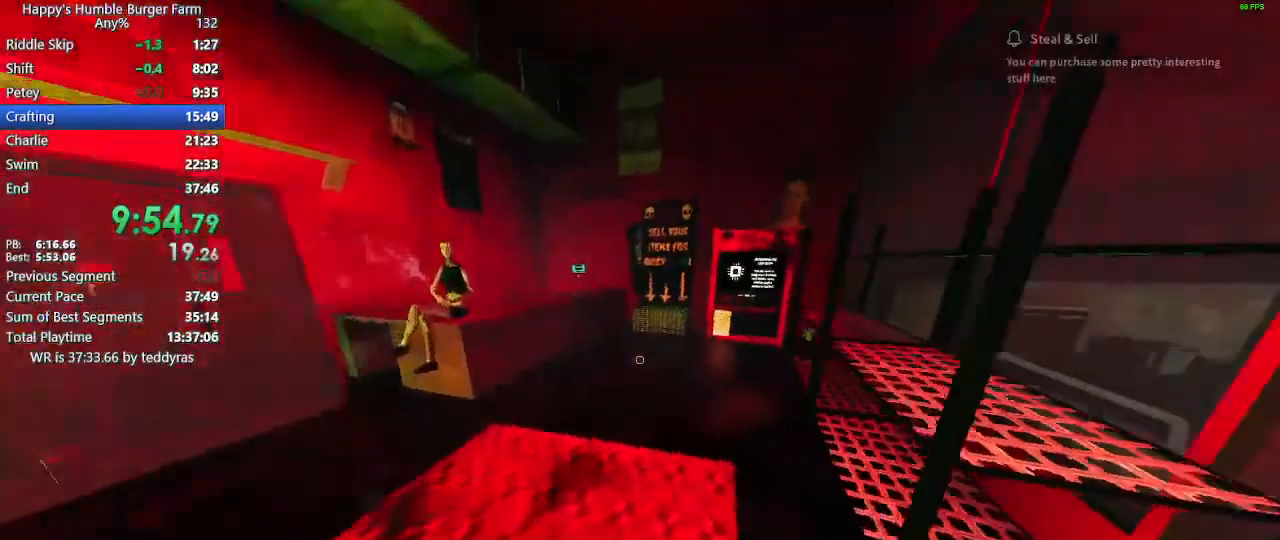
{"keys": ["shift", "w"], "mouse": [], "mouse_move": "down", "events": []}
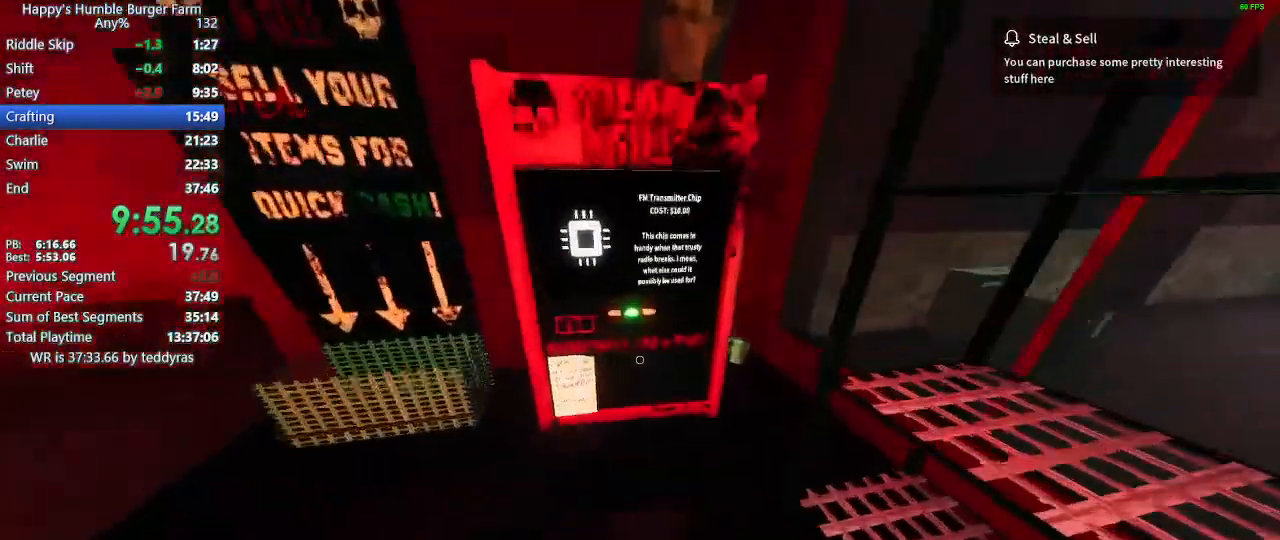
{"keys": [], "mouse": [], "mouse_move": "still", "events": [[33, "shift", "up"], [33, "w", "up"]]}